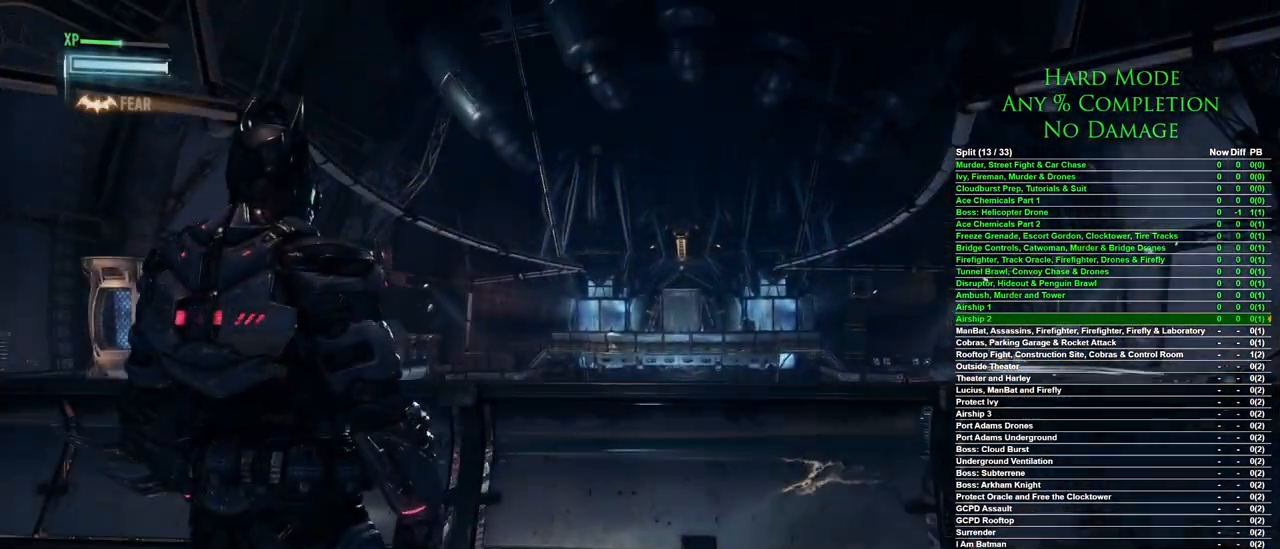
Gameplay with keyboard and mouse; each line is a JSON object with the keys and mouse buttons held at the frame after it. "events" lists presses ("down") and releases ("up") of "1", "2", "3", "4", "5", "a", "alt", "c", "caps_lock", "ctrl", "d", "e", "f", "g", "q", "r", "s", "shift", "space", "t", "tab", "v", "w", "x", "z", "mouse_left", "mouse_wheel" and "mouse_right" between this image and that frame as [ms after this image, input, new state], when the widget could be followed in between. "mouse_left", "mouse_wheel", "mouse_right" = the "left", "wheel", "right" buttons of the "mouse" list. No other keys are recorded. "wheel" means that the mouse wheel is clicked or scrolled. Mouse movement is not recorded.
{"keys": [], "mouse": [], "events": []}
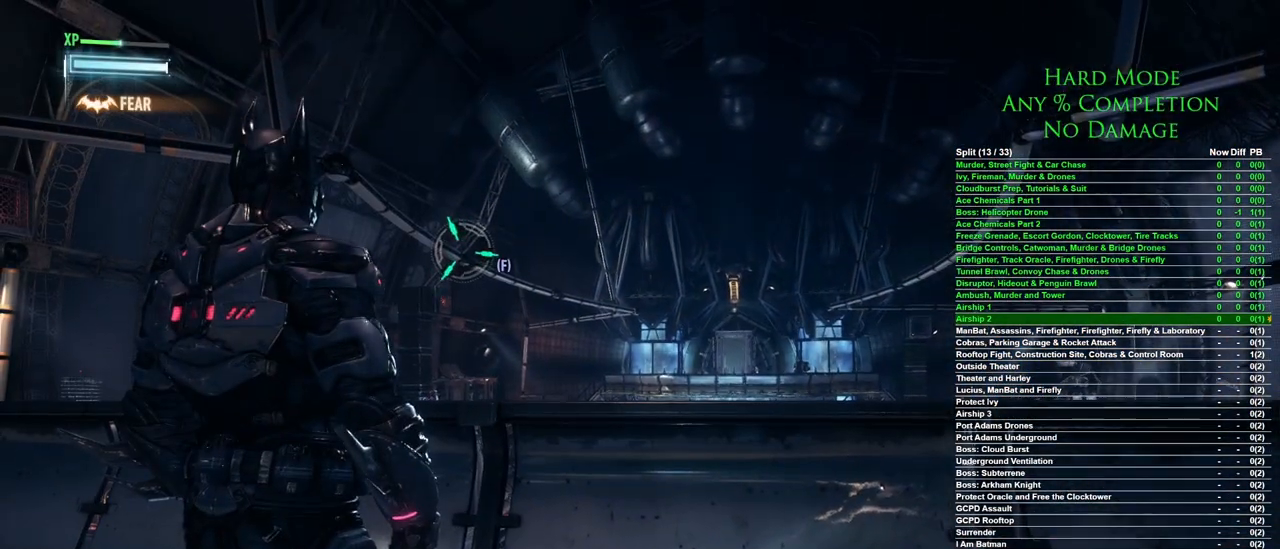
{"keys": [], "mouse": [], "events": [[50, "f", "down"], [133, "f", "up"]]}
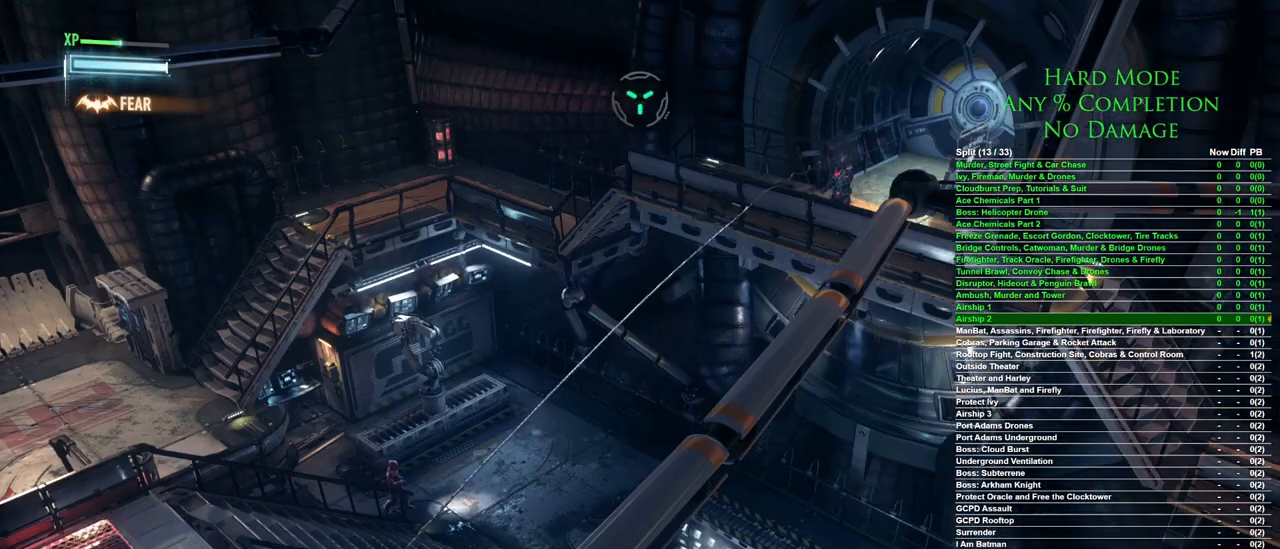
{"keys": [], "mouse": [], "events": []}
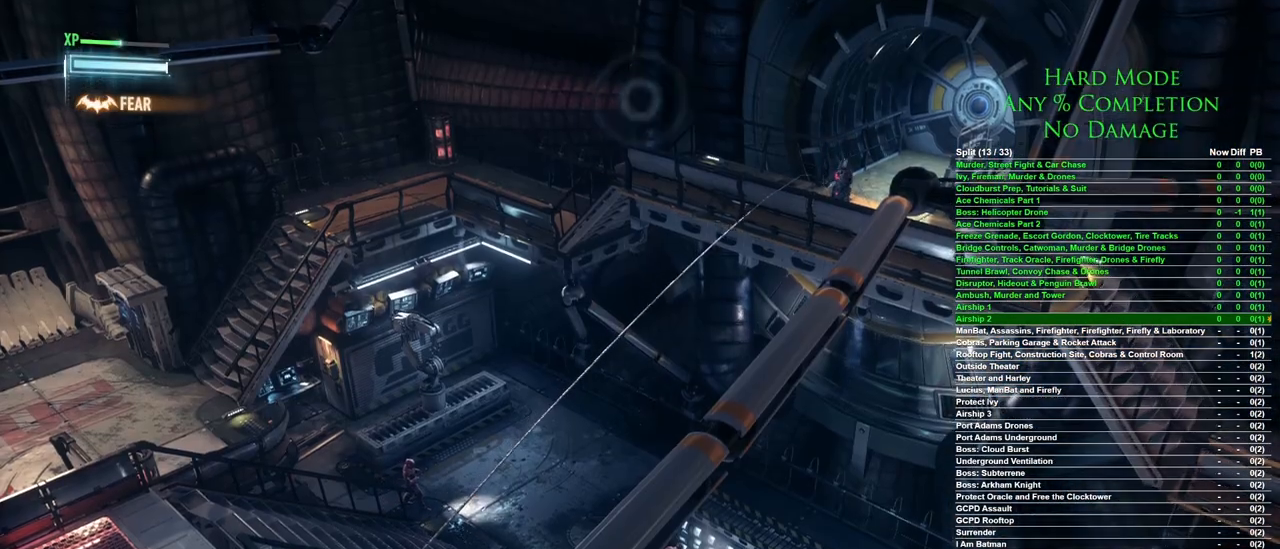
{"keys": [], "mouse": [], "events": []}
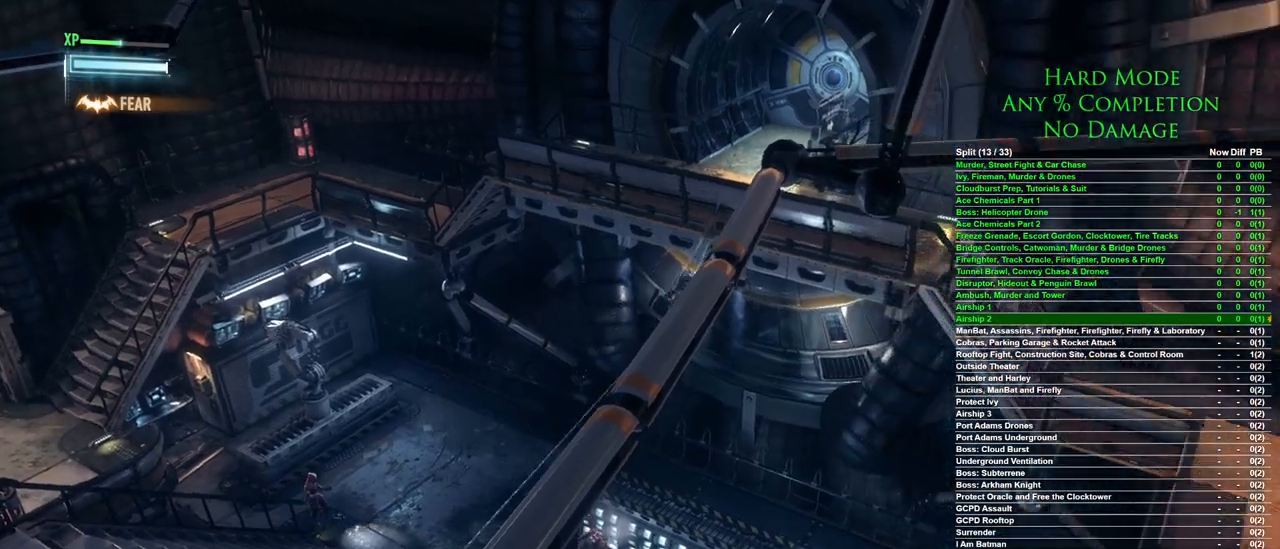
{"keys": [], "mouse": [], "events": []}
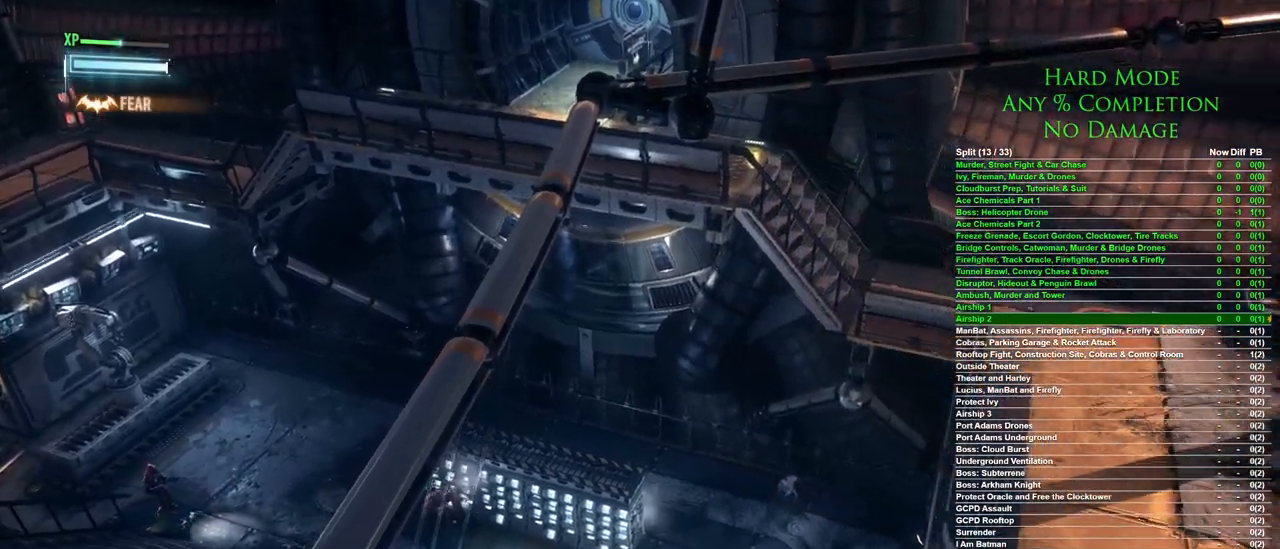
{"keys": [], "mouse": [], "events": []}
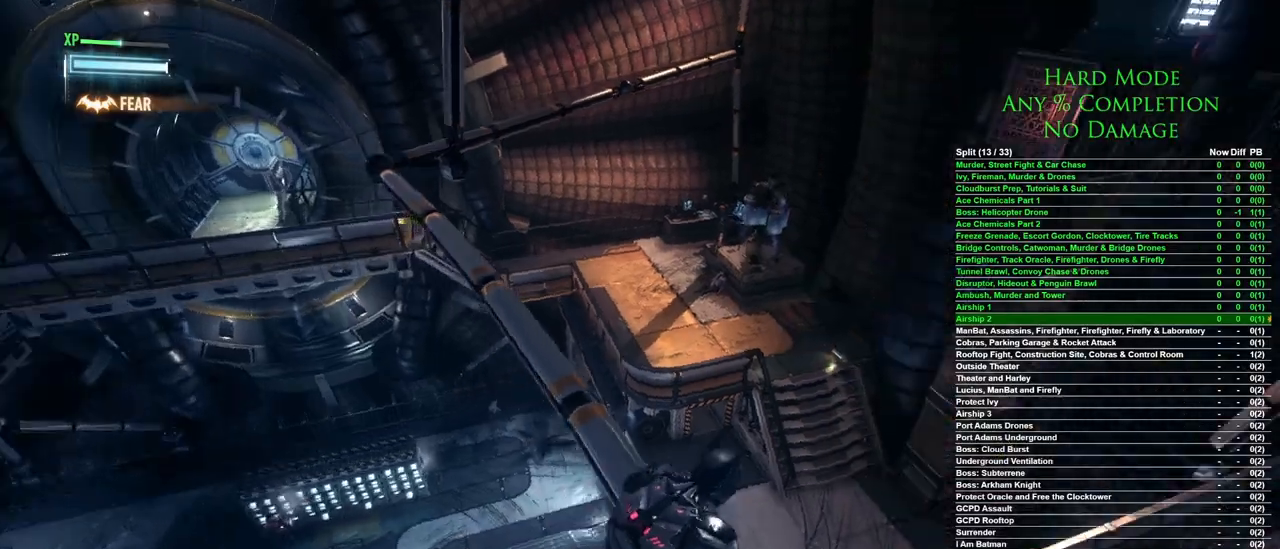
{"keys": ["d"], "mouse": [], "events": [[450, "d", "down"]]}
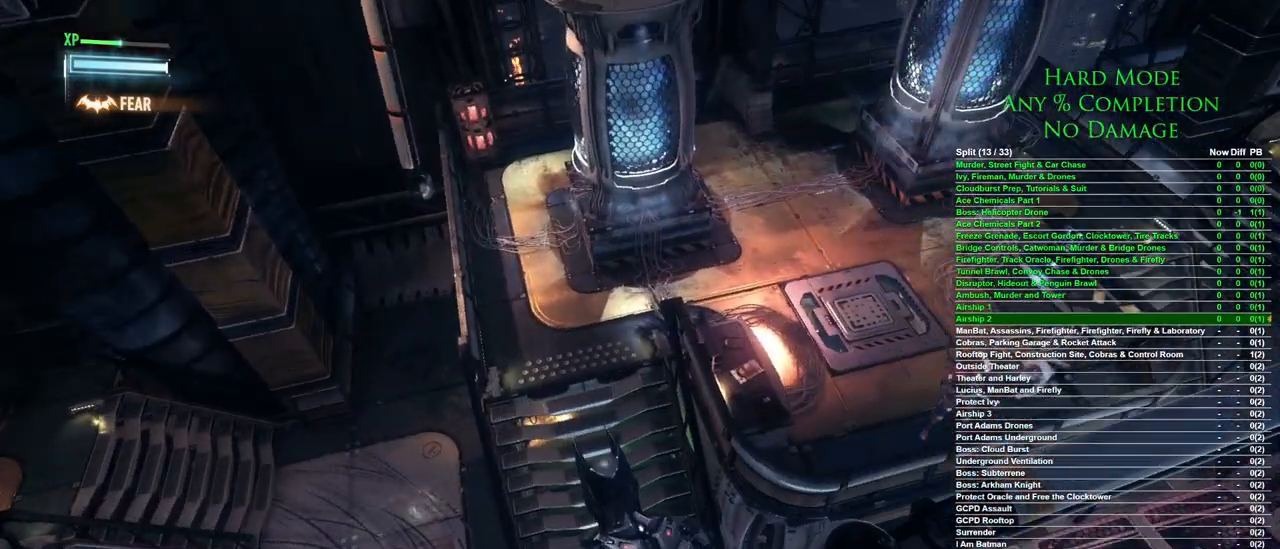
{"keys": ["d"], "mouse": [], "events": []}
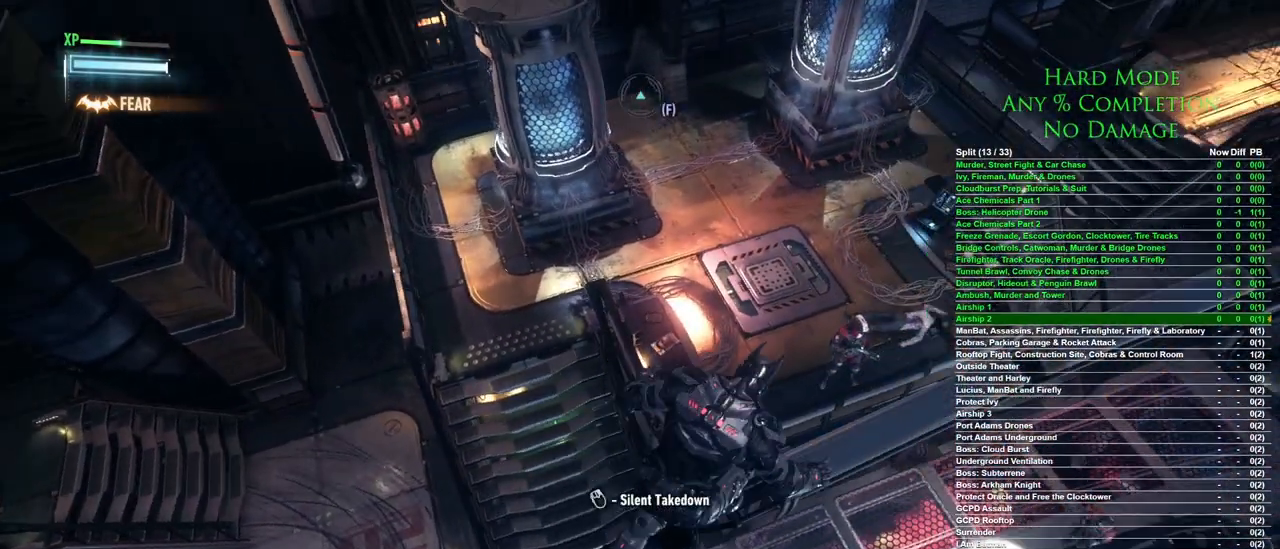
{"keys": ["d"], "mouse": [], "events": []}
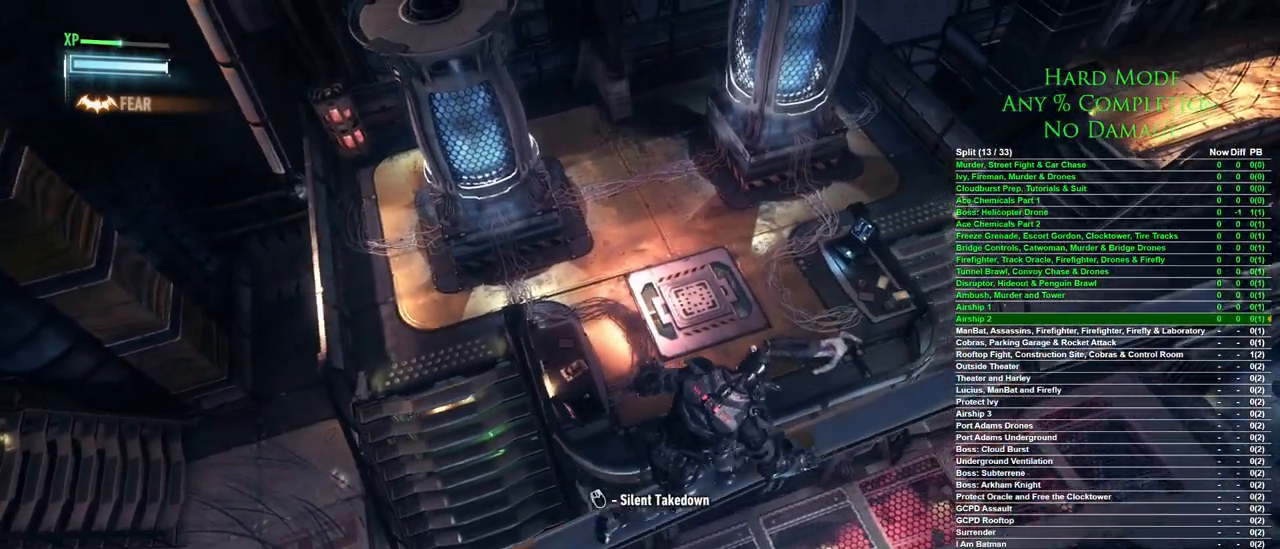
{"keys": ["w"], "mouse": [], "events": [[167, "d", "up"], [367, "w", "down"]]}
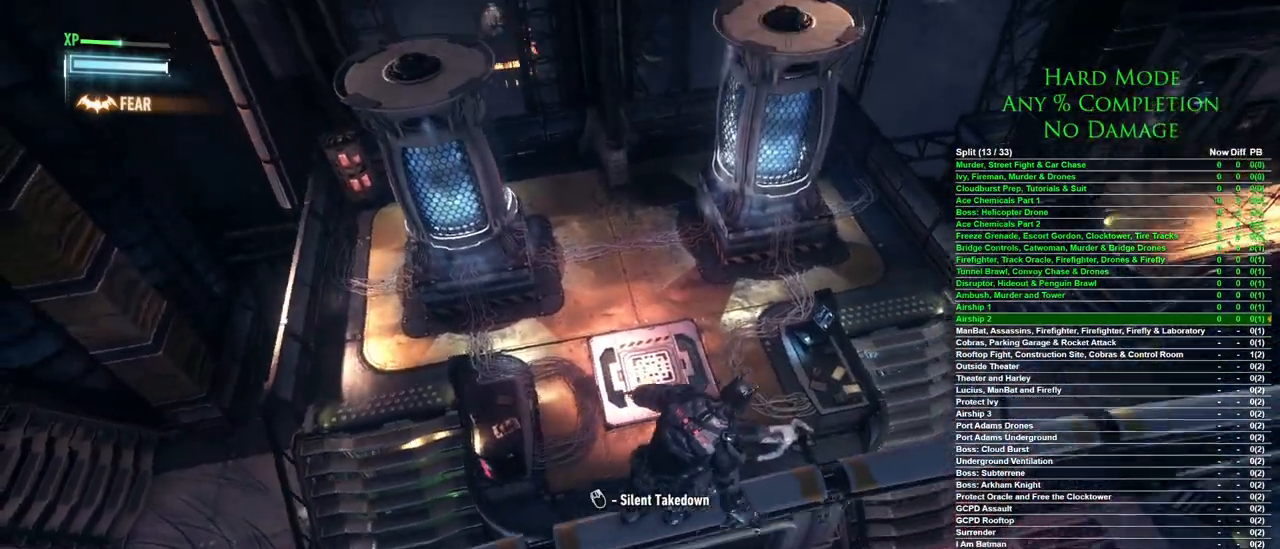
{"keys": ["w"], "mouse": [], "events": []}
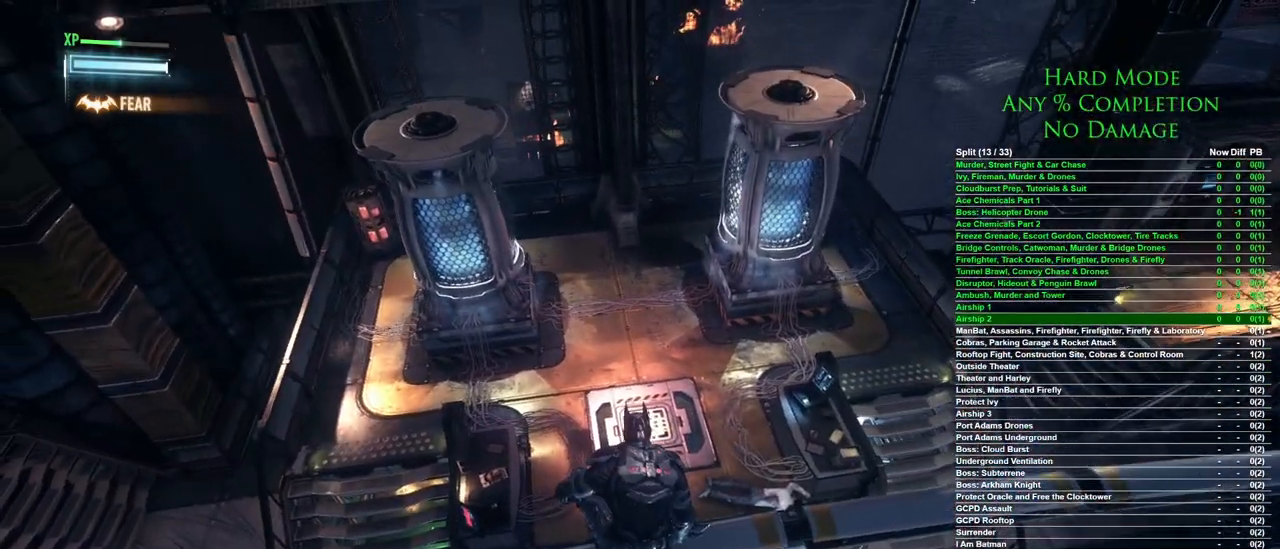
{"keys": [], "mouse": [], "events": [[350, "w", "up"]]}
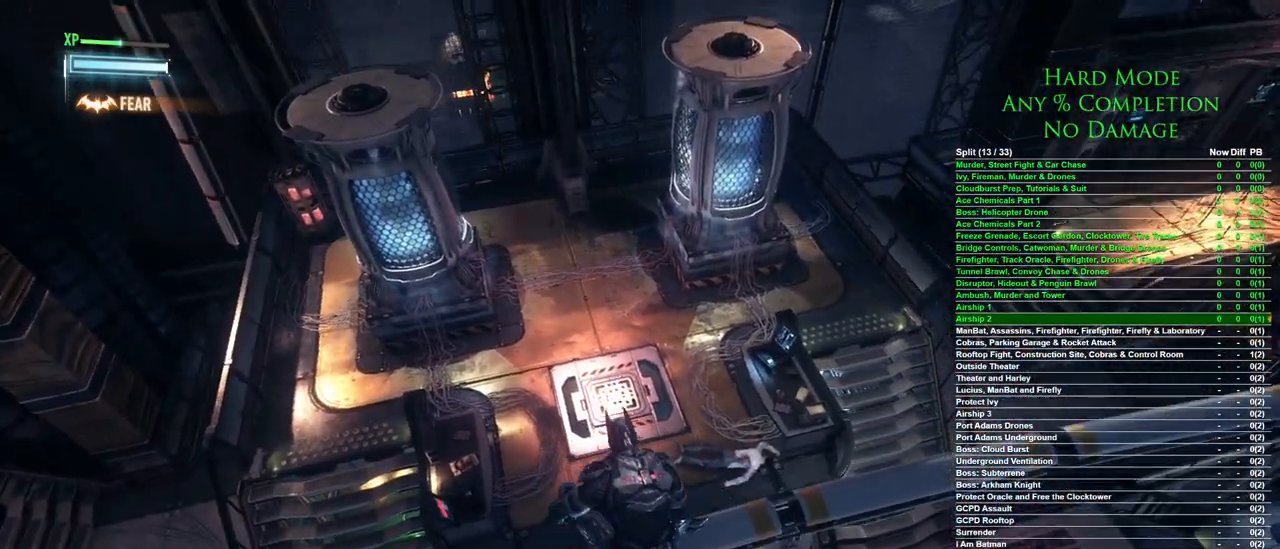
{"keys": [], "mouse": [], "events": []}
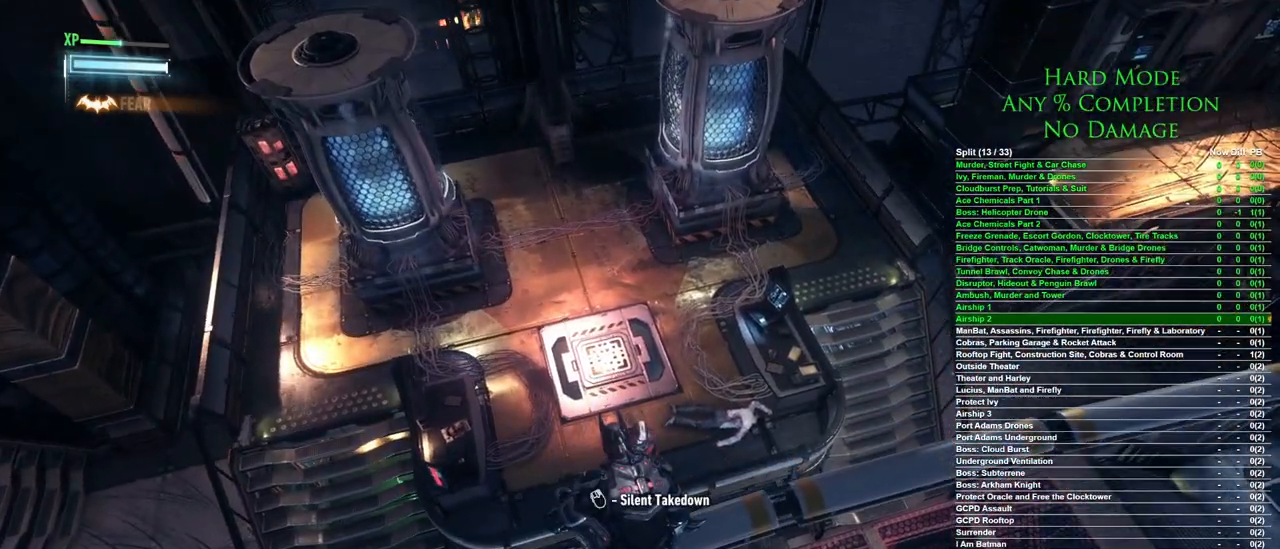
{"keys": ["w"], "mouse": [], "events": [[183, "mouse_right", "down"], [183, "w", "down"], [233, "mouse_right", "up"]]}
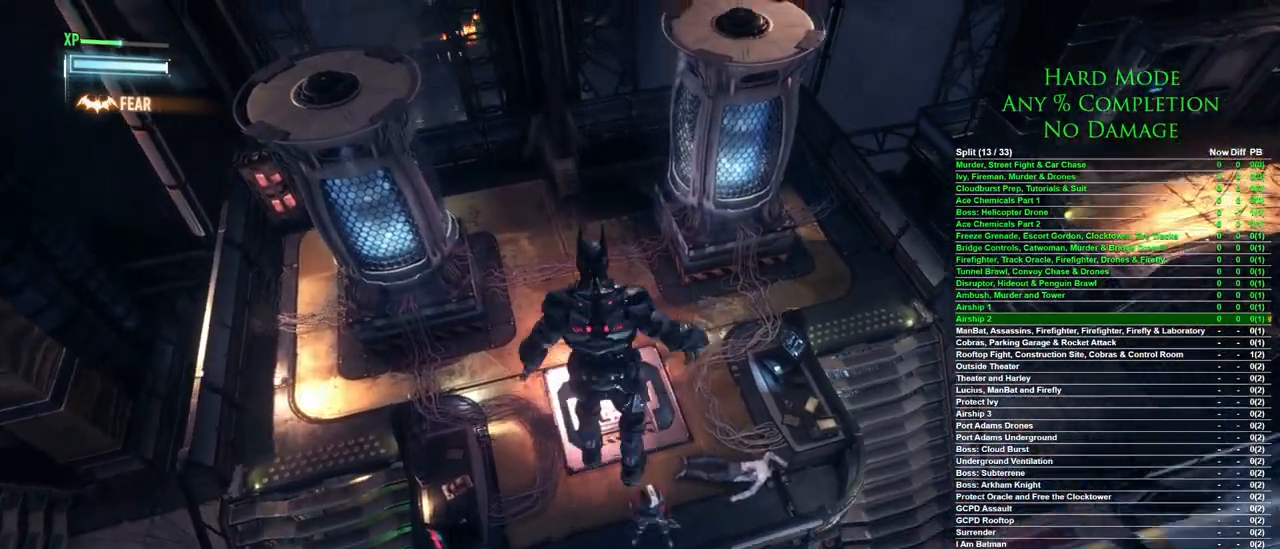
{"keys": ["w"], "mouse": [], "events": []}
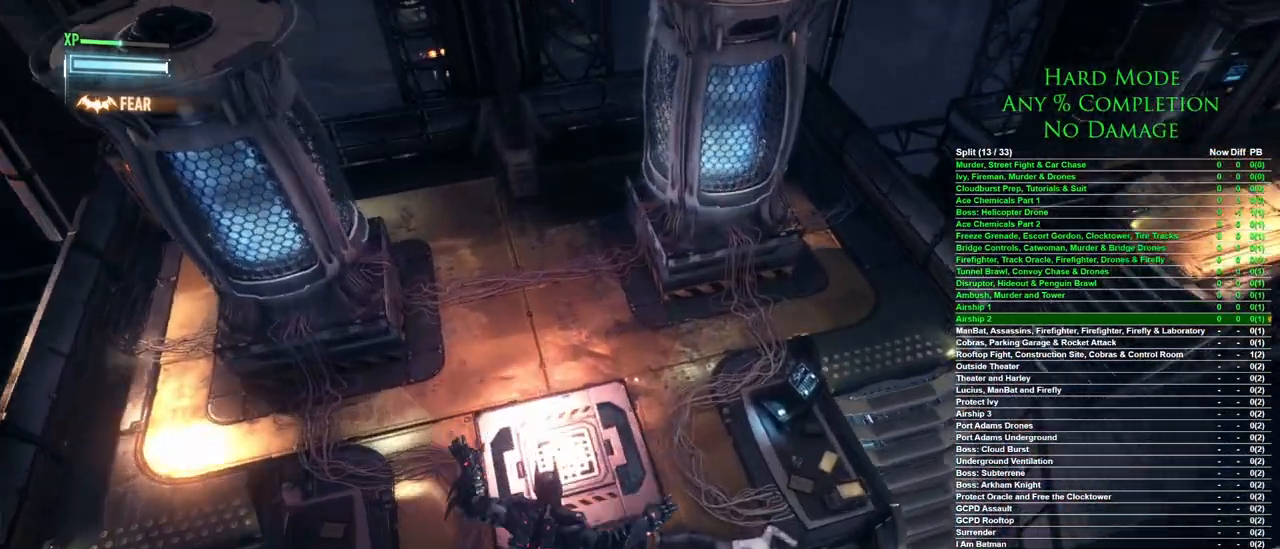
{"keys": ["w"], "mouse": [], "events": []}
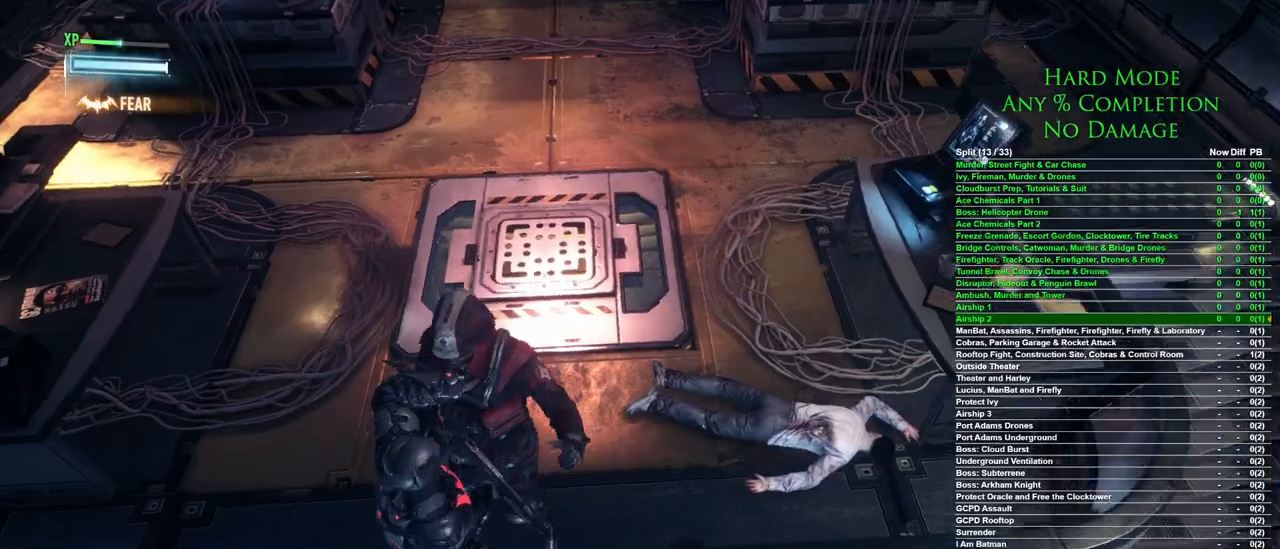
{"keys": [], "mouse": [], "events": [[100, "w", "up"]]}
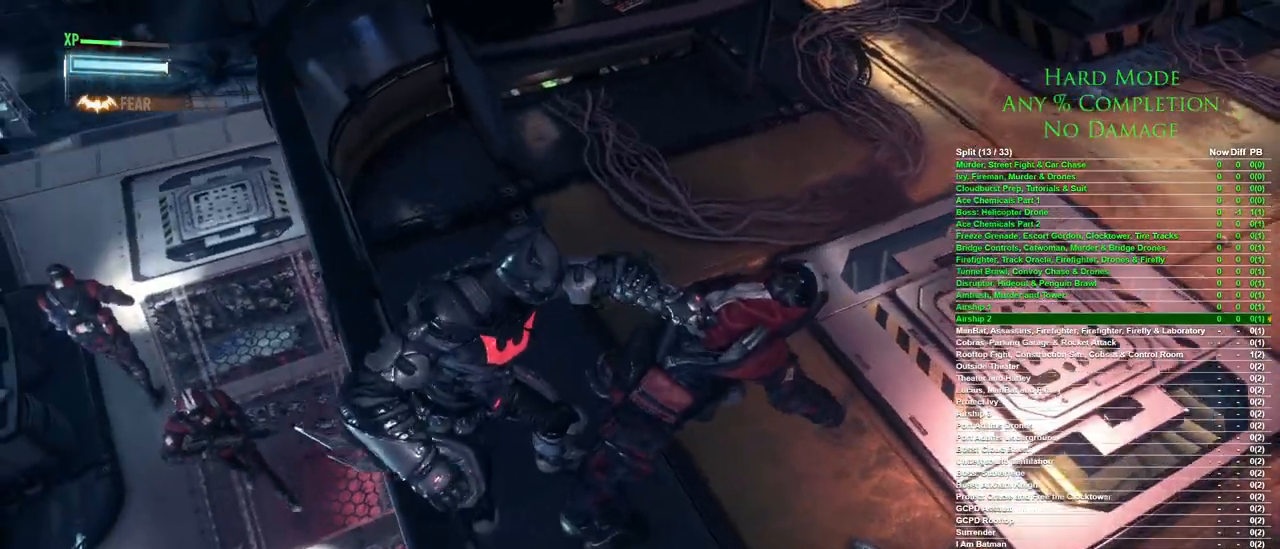
{"keys": [], "mouse": [], "events": []}
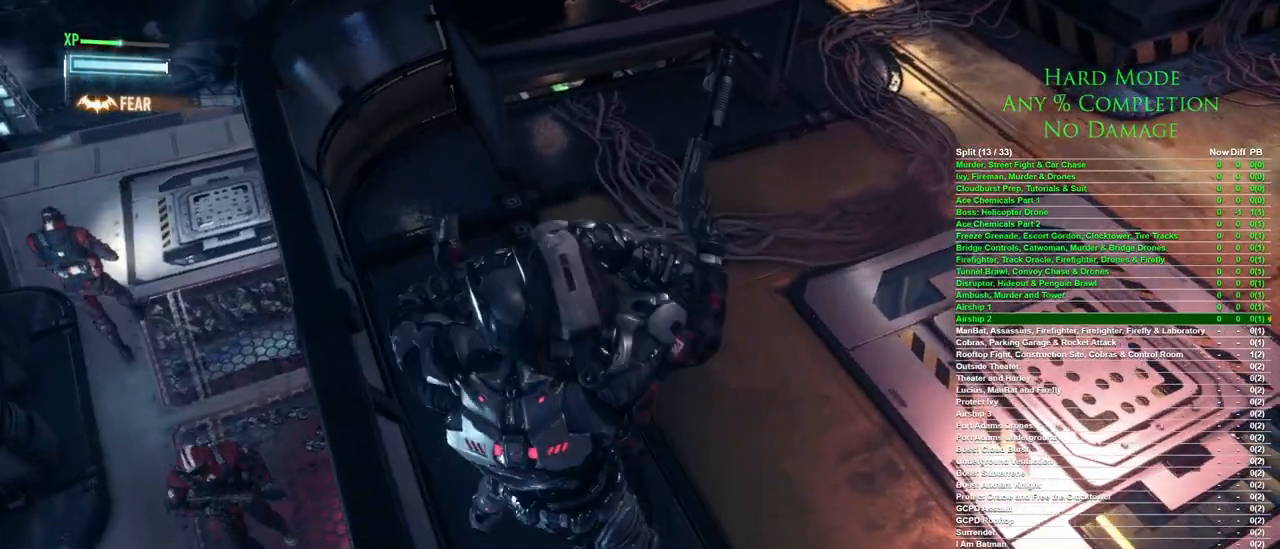
{"keys": [], "mouse": [], "events": []}
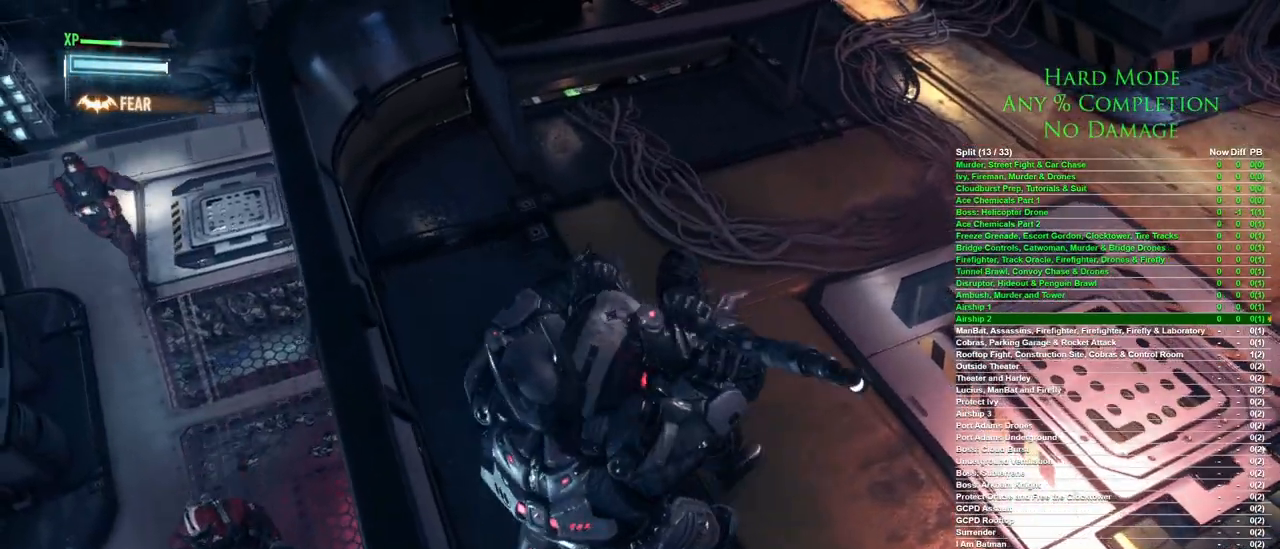
{"keys": [], "mouse": [], "events": []}
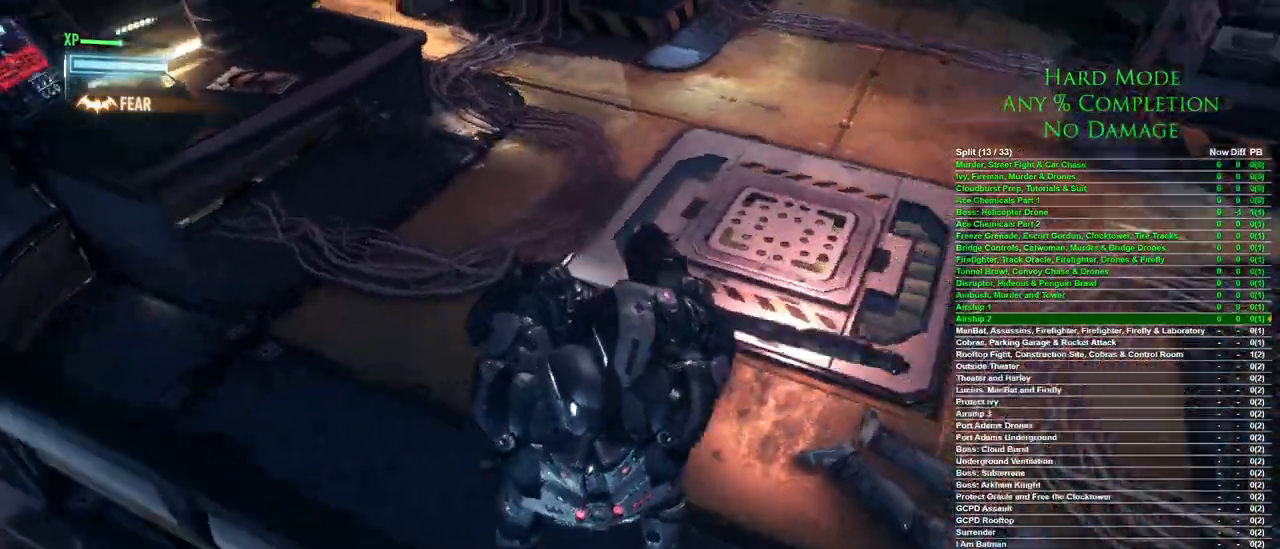
{"keys": [], "mouse": [], "events": []}
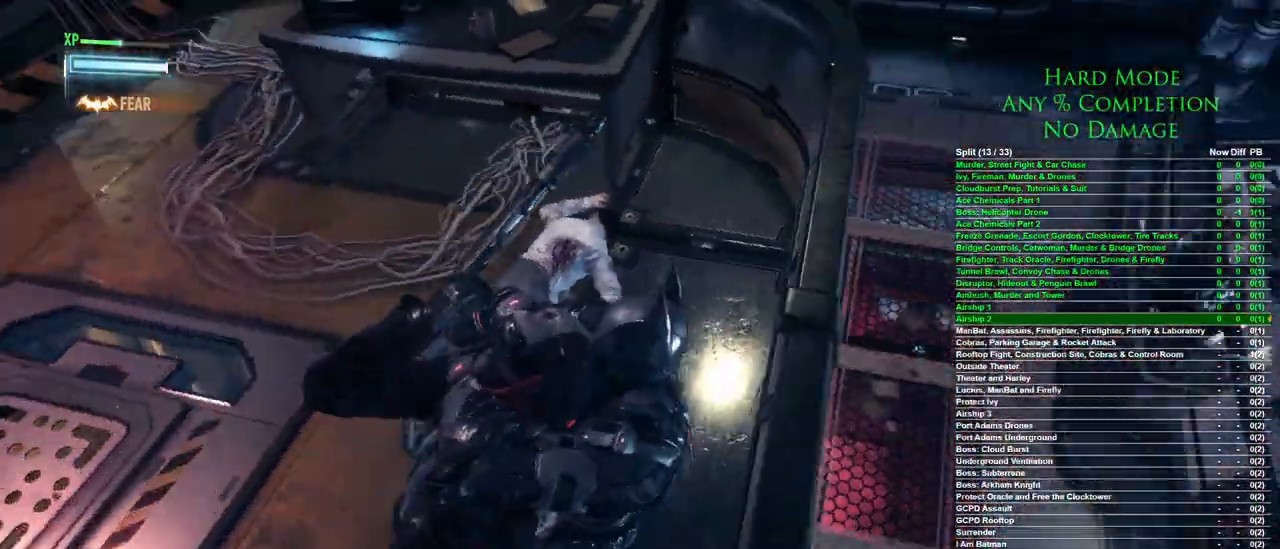
{"keys": [], "mouse": [], "events": []}
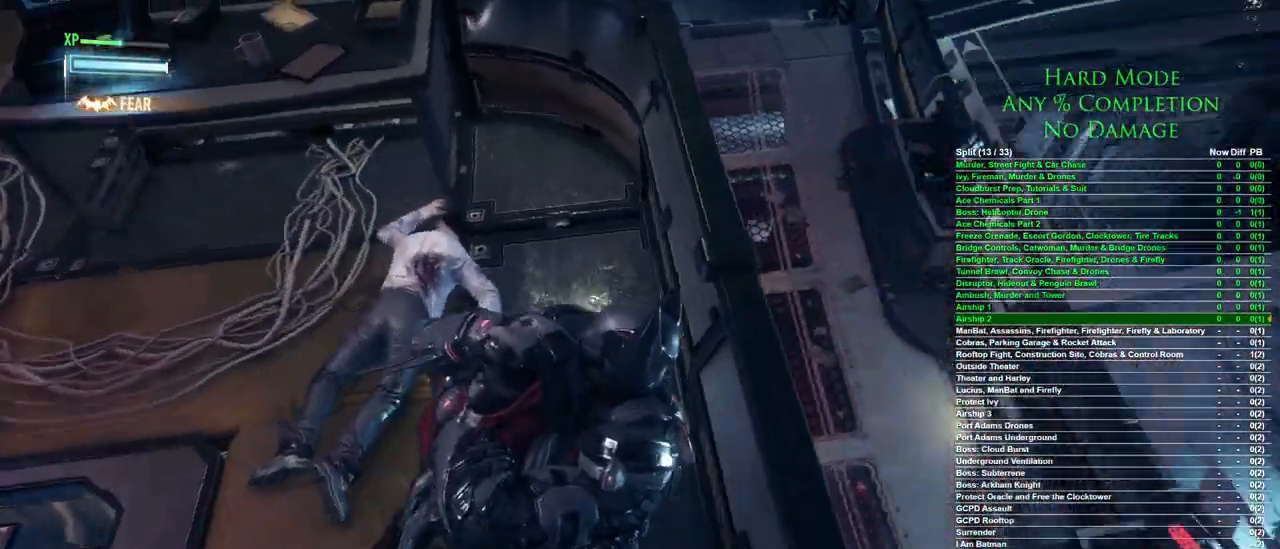
{"keys": [], "mouse": [], "events": [[50, "x", "down"], [133, "x", "up"]]}
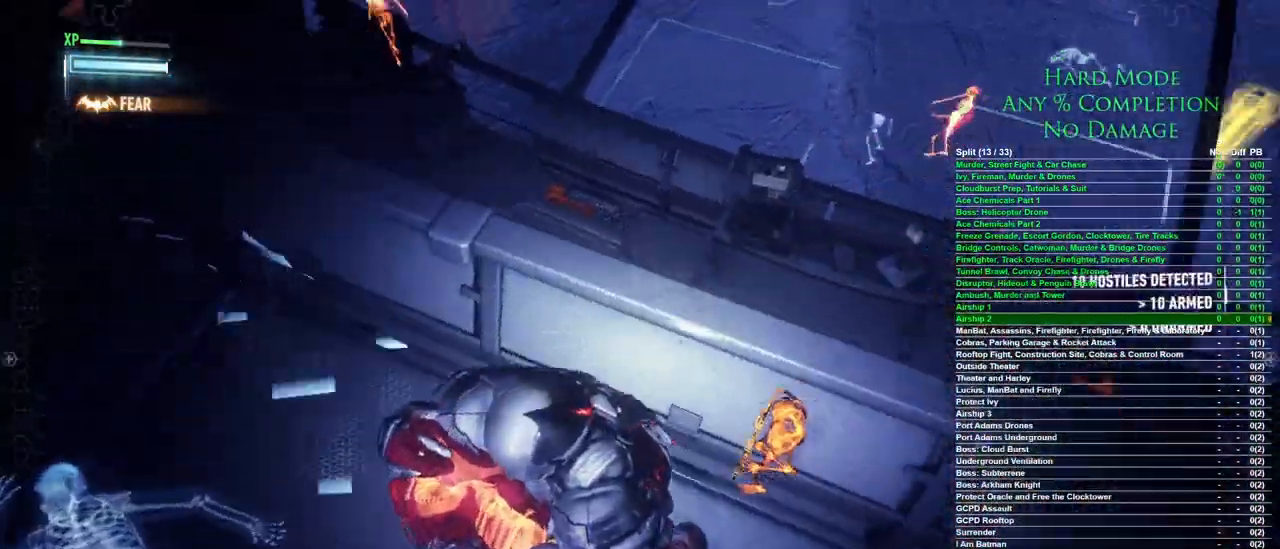
{"keys": ["a"], "mouse": [], "events": [[433, "a", "down"]]}
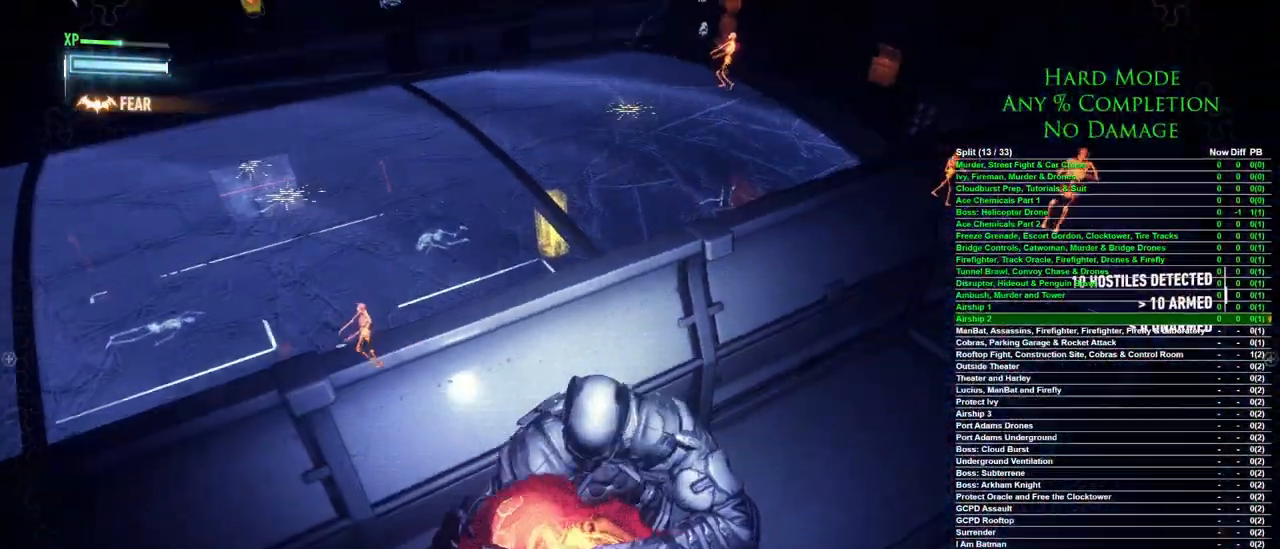
{"keys": ["a"], "mouse": [], "events": [[217, "w", "down"], [367, "w", "up"]]}
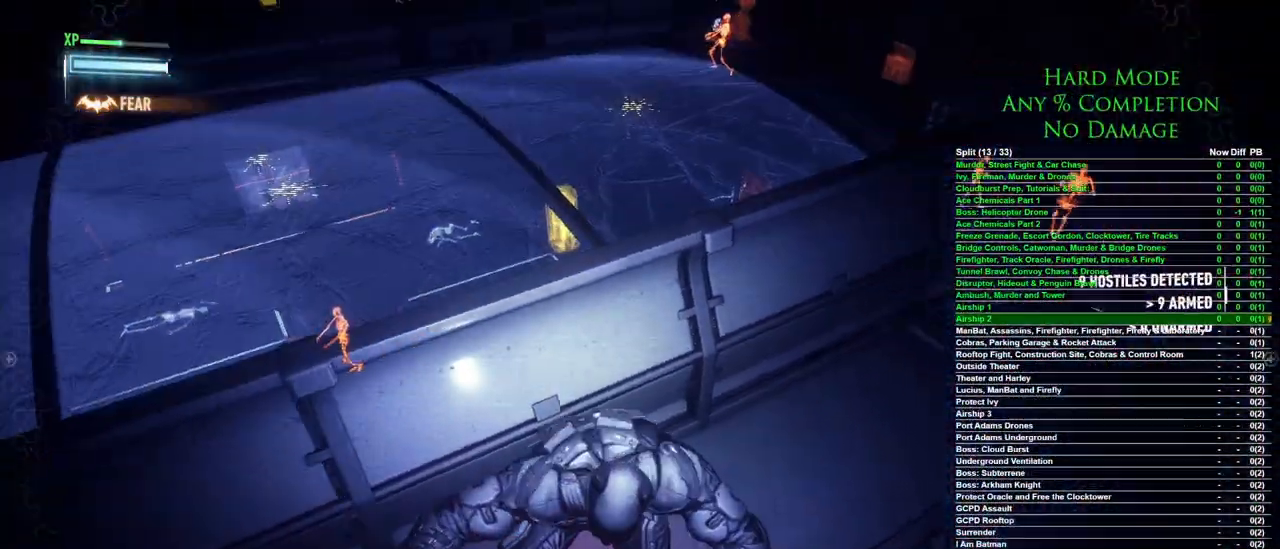
{"keys": ["w"], "mouse": [], "events": [[100, "w", "down"], [233, "a", "up"]]}
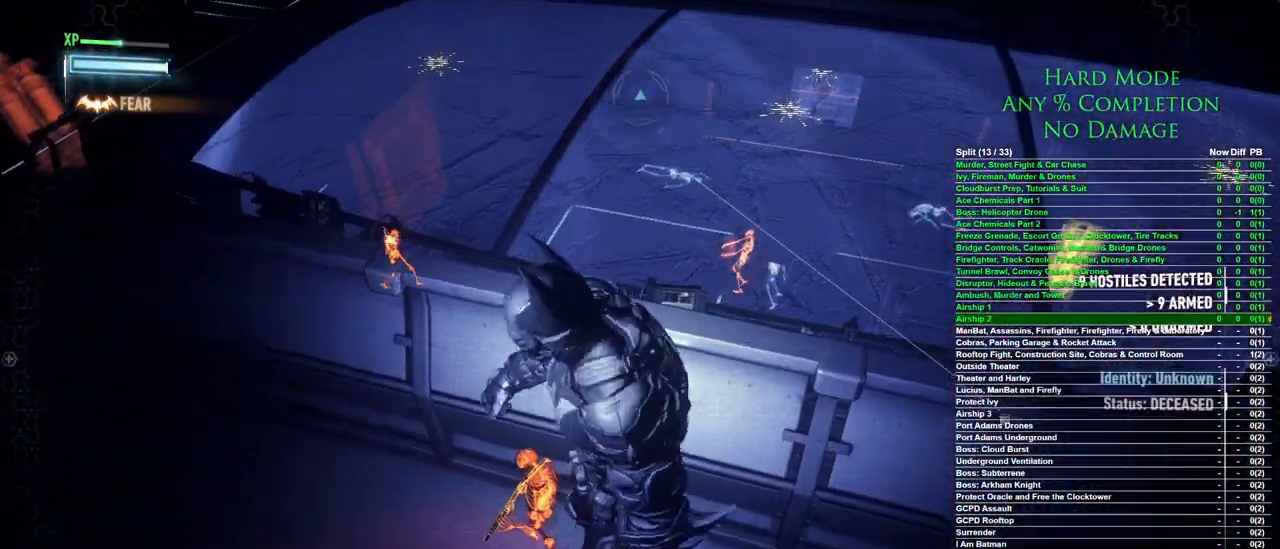
{"keys": ["w"], "mouse": [], "events": []}
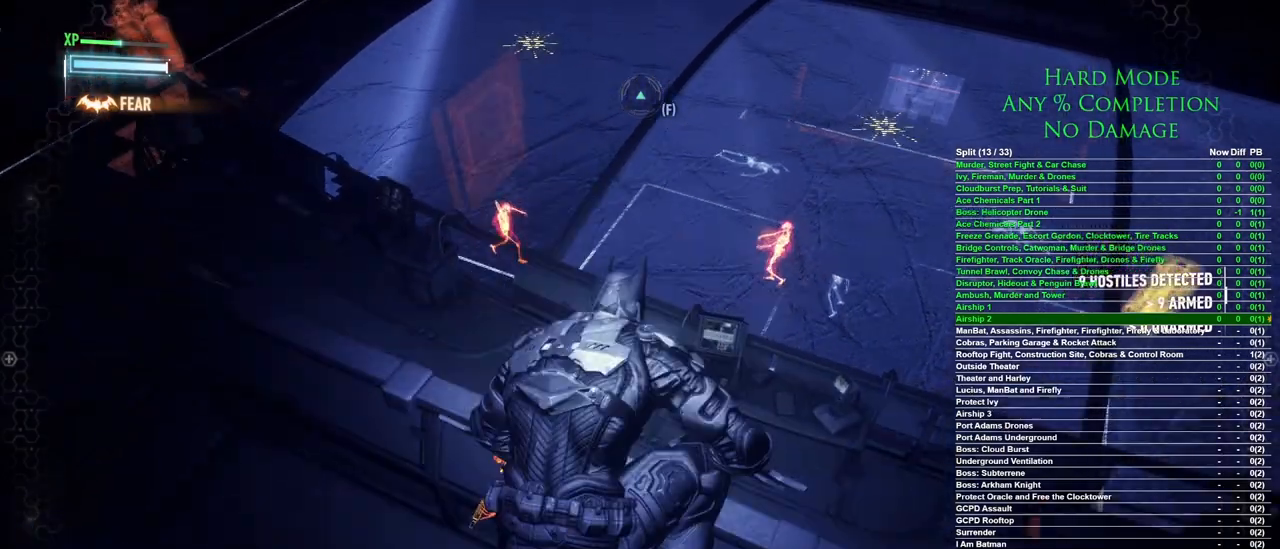
{"keys": [], "mouse": [], "events": [[33, "w", "up"], [317, "mouse_right", "down"], [400, "mouse_right", "up"]]}
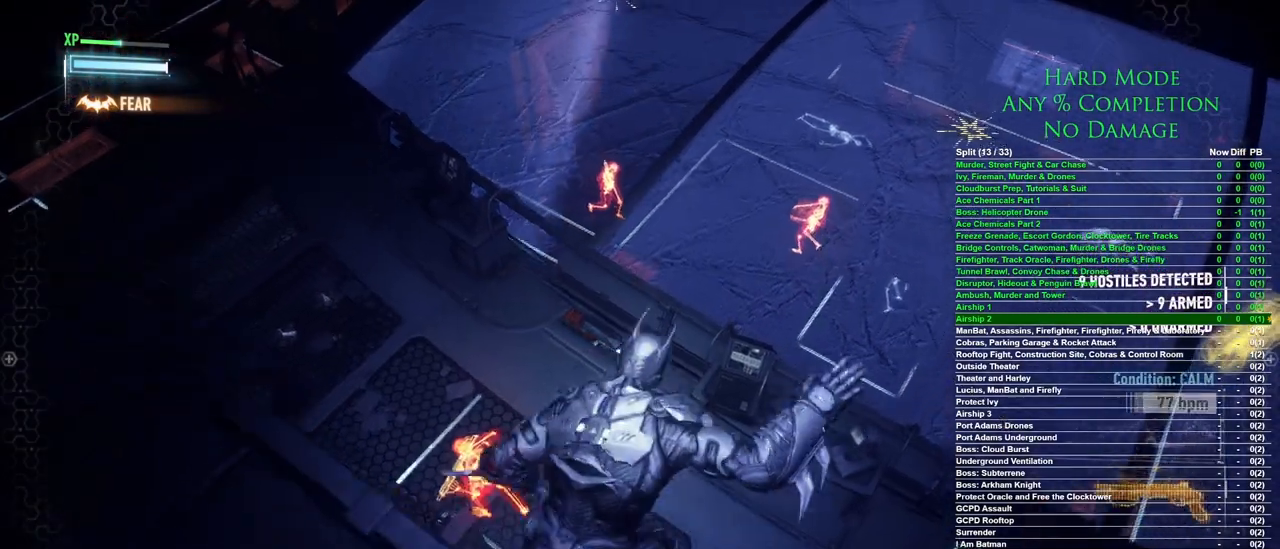
{"keys": [], "mouse": [], "events": []}
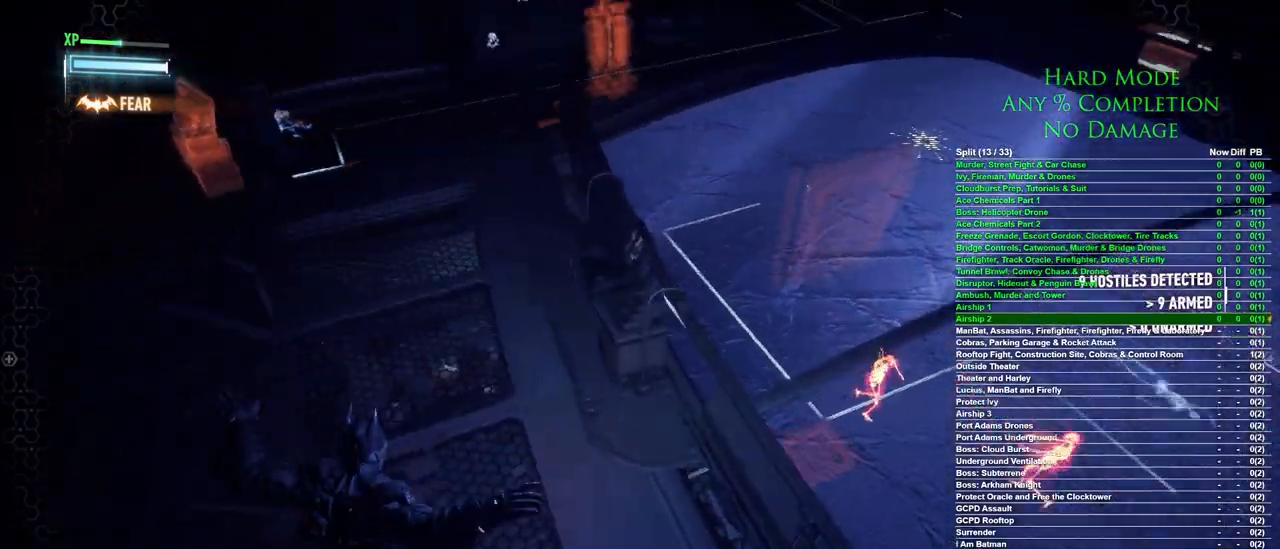
{"keys": [], "mouse": [], "events": []}